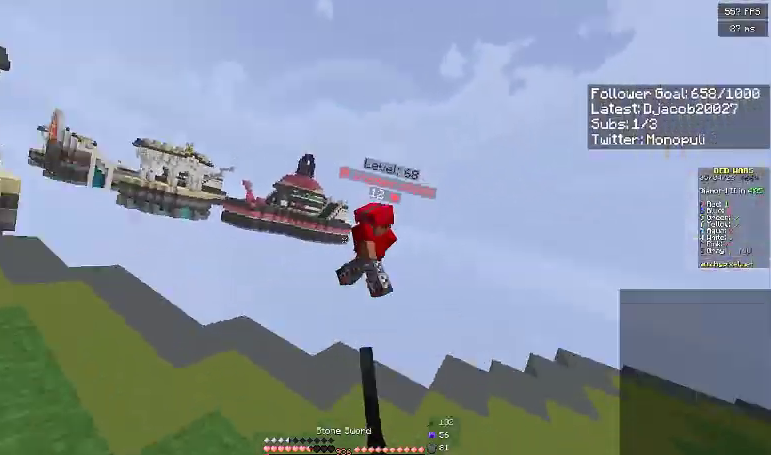
Gameplay with keyboard; each line is a JSON object with the keys held at the frame after it. "events" lists presses ("down") and releases ("up") of "a", "d", "s", "space" and "w" between this image and that frame as [ms after this image, input, new state], when the widget could be followed in between. No other keys are recorded. Mouse input is not recorded.
{"keys": ["a"], "events": [[67, "space", "up"], [100, "w", "up"], [267, "s", "down"], [367, "a", "down"], [367, "d", "up"], [500, "s", "up"]]}
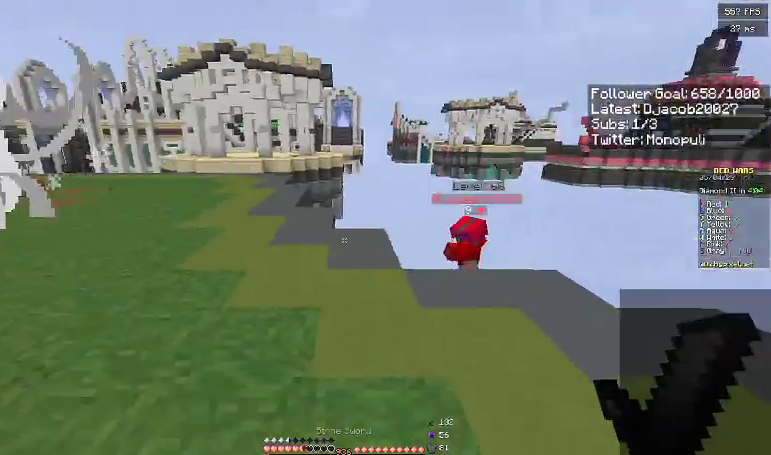
{"keys": ["a", "w"], "events": [[133, "w", "down"], [267, "space", "down"], [467, "space", "up"]]}
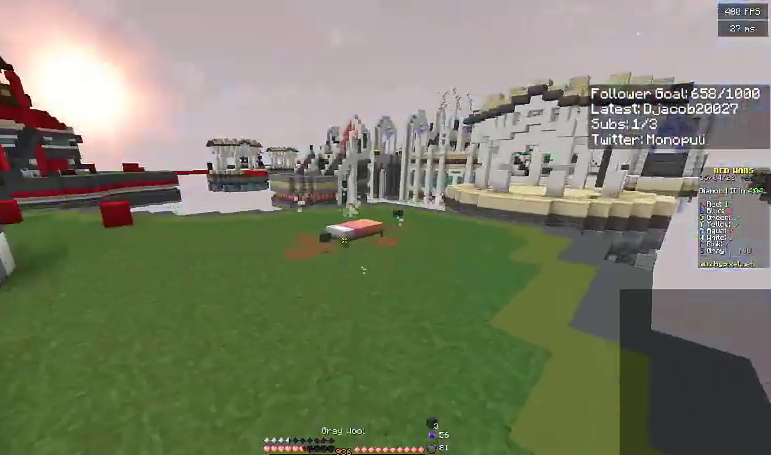
{"keys": ["a", "space", "w"], "events": [[200, "space", "down"]]}
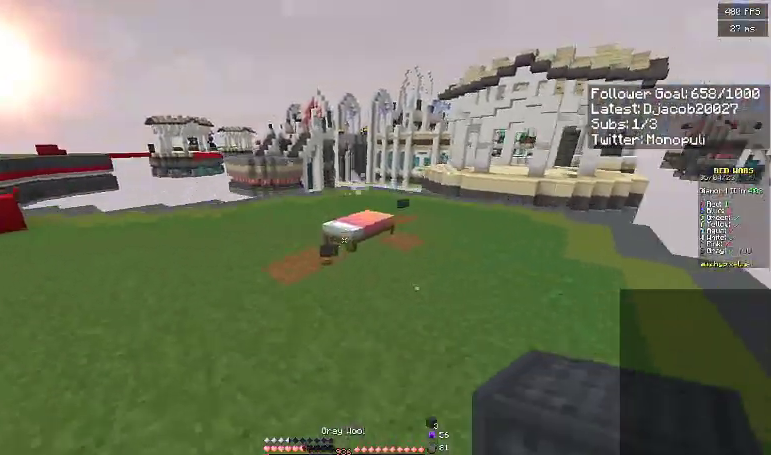
{"keys": ["w"], "events": [[67, "space", "up"], [167, "a", "up"]]}
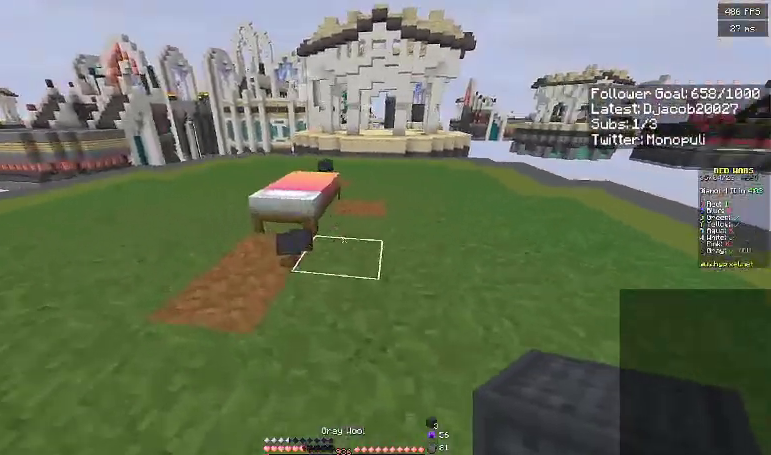
{"keys": ["s"], "events": [[433, "w", "up"], [500, "s", "down"]]}
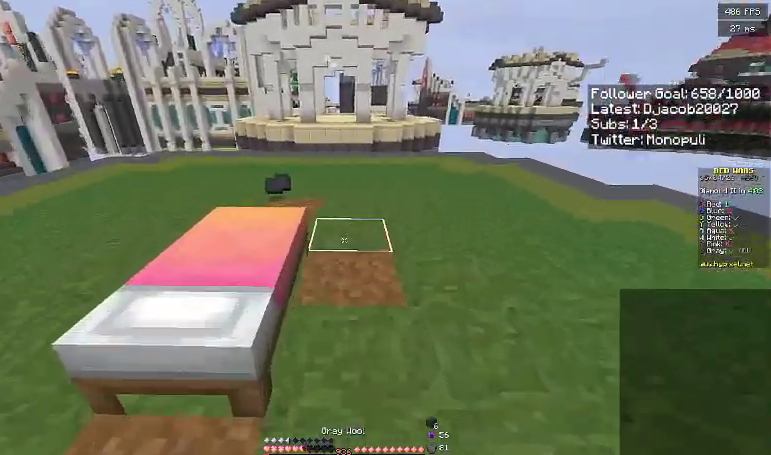
{"keys": ["a", "w"], "events": [[267, "a", "down"], [367, "s", "up"], [467, "w", "down"]]}
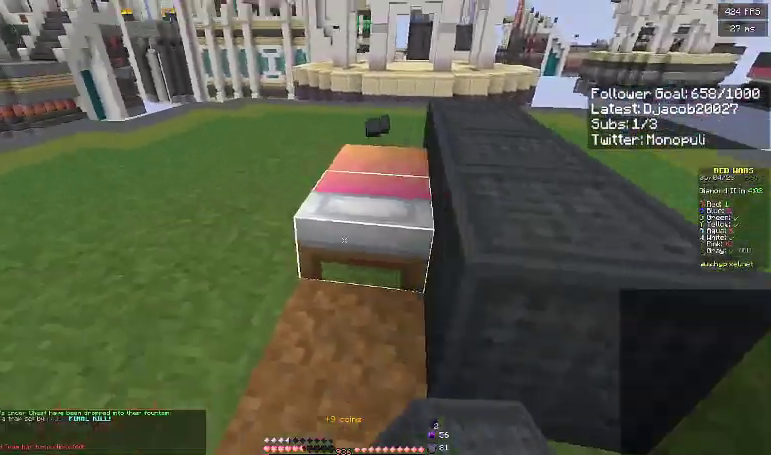
{"keys": ["s"], "events": [[200, "a", "up"], [233, "w", "up"], [267, "s", "down"]]}
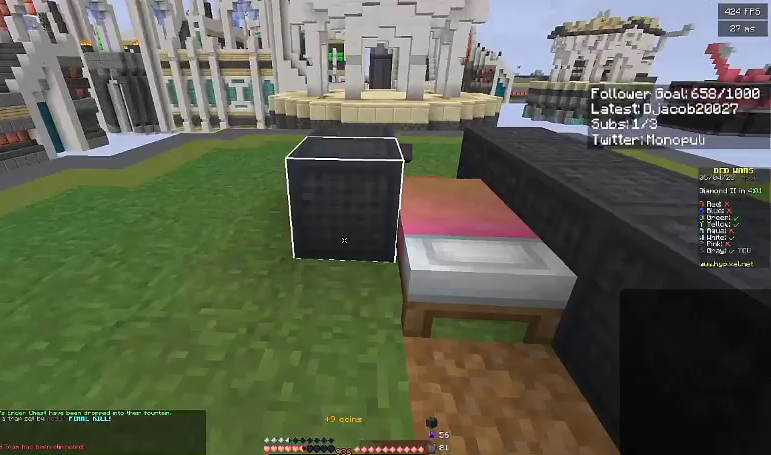
{"keys": ["space", "w"], "events": [[67, "d", "down"], [167, "s", "up"], [267, "w", "down"], [333, "d", "up"], [367, "space", "down"]]}
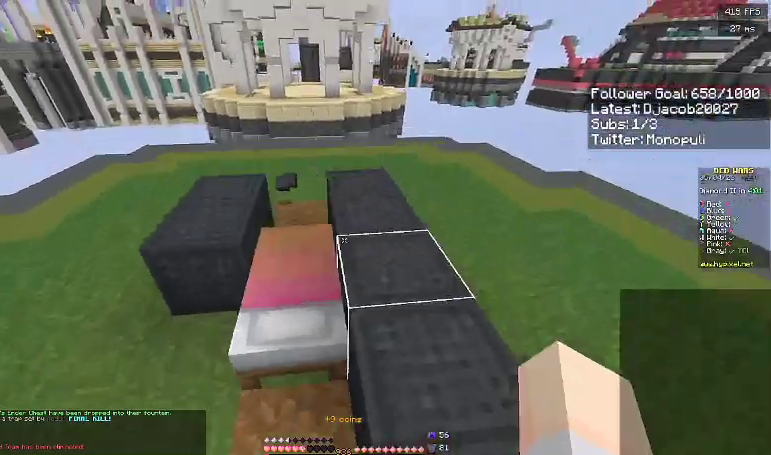
{"keys": ["w"], "events": [[133, "space", "up"], [267, "a", "down"], [433, "a", "up"]]}
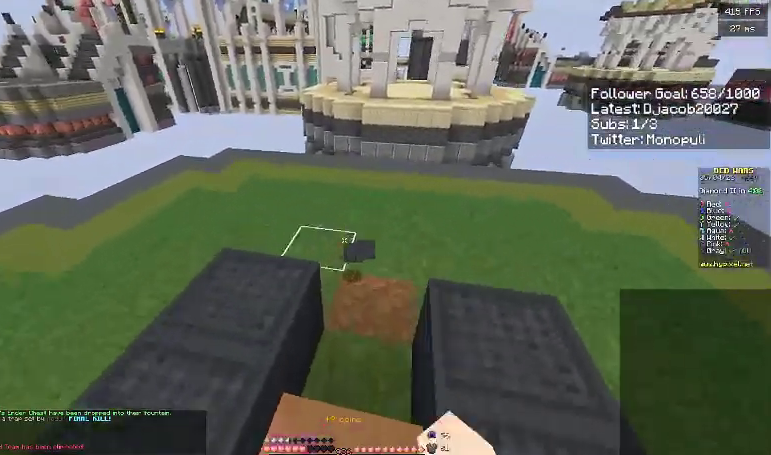
{"keys": ["s"], "events": [[300, "d", "down"], [367, "d", "up"], [400, "w", "up"], [467, "s", "down"]]}
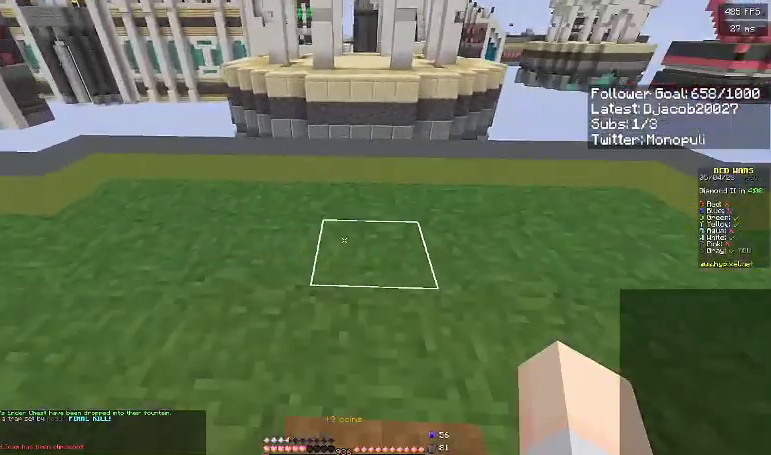
{"keys": ["s"], "events": []}
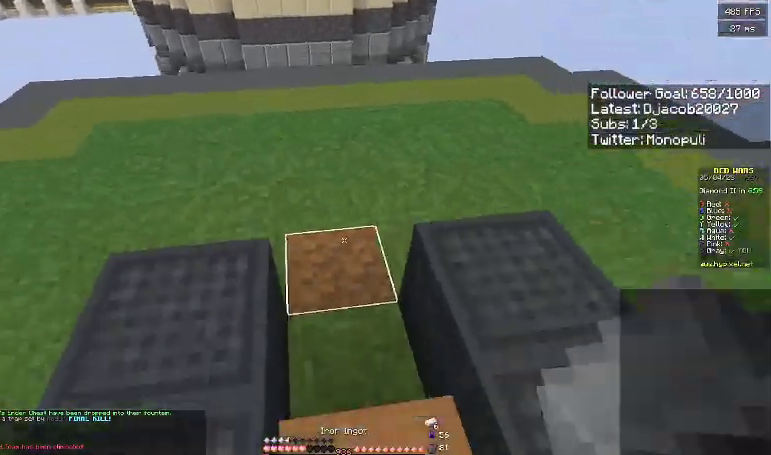
{"keys": [], "events": [[233, "s", "up"]]}
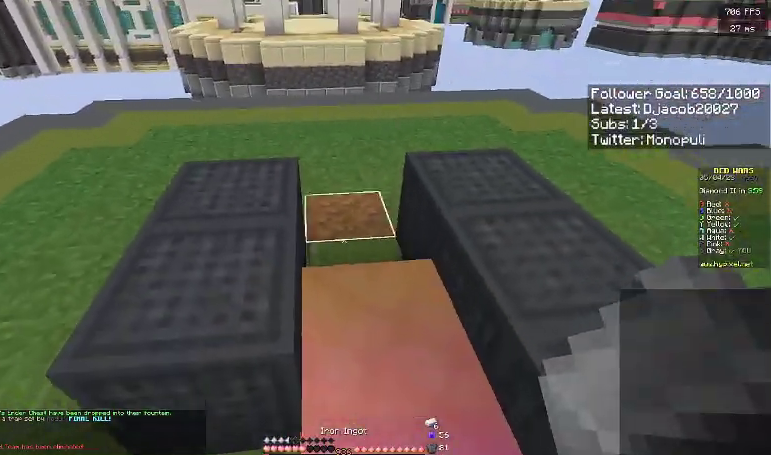
{"keys": ["d", "s"], "events": [[267, "s", "down"], [400, "d", "down"]]}
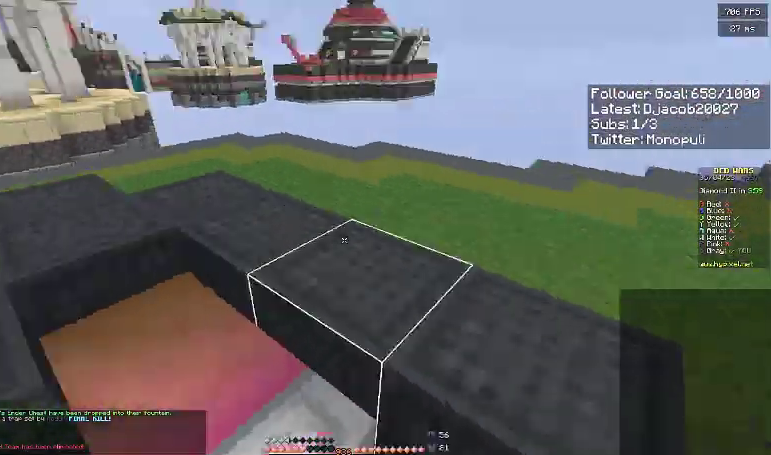
{"keys": ["d", "w"], "events": [[33, "s", "up"], [500, "w", "down"]]}
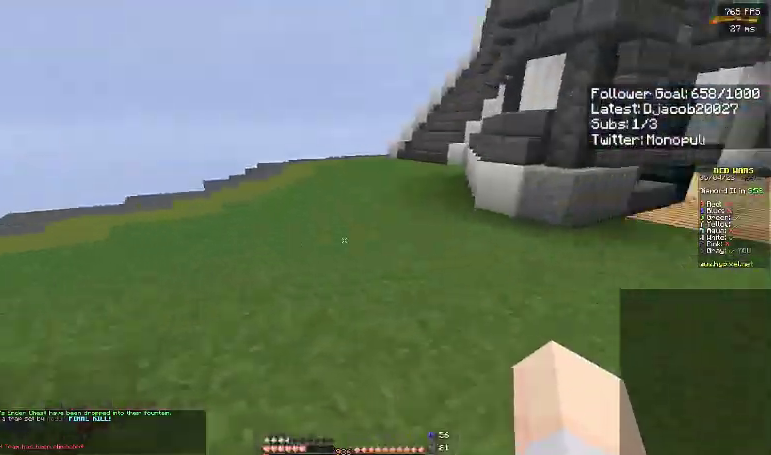
{"keys": ["space", "w"], "events": [[133, "d", "up"], [167, "space", "down"]]}
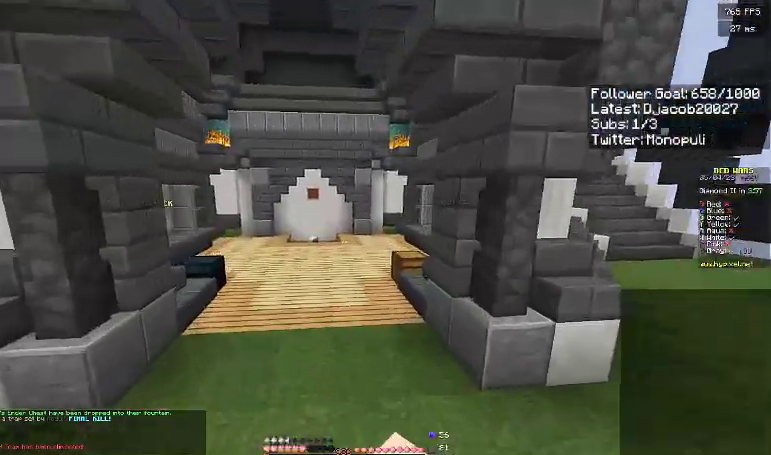
{"keys": ["space", "w"], "events": []}
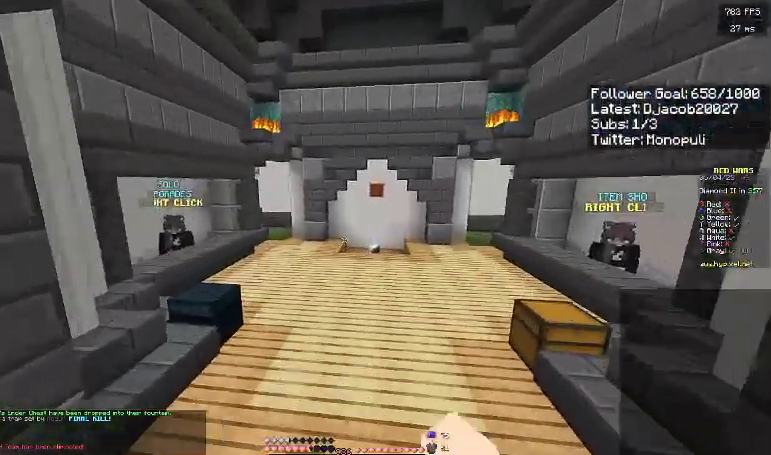
{"keys": ["space", "w"], "events": []}
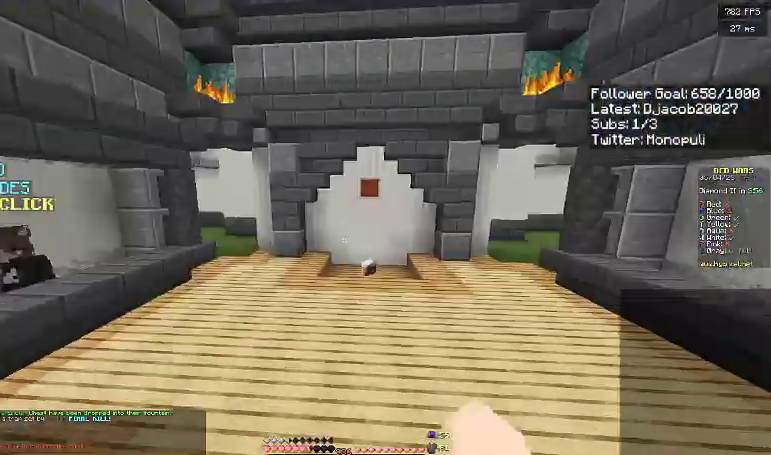
{"keys": ["space", "w"], "events": []}
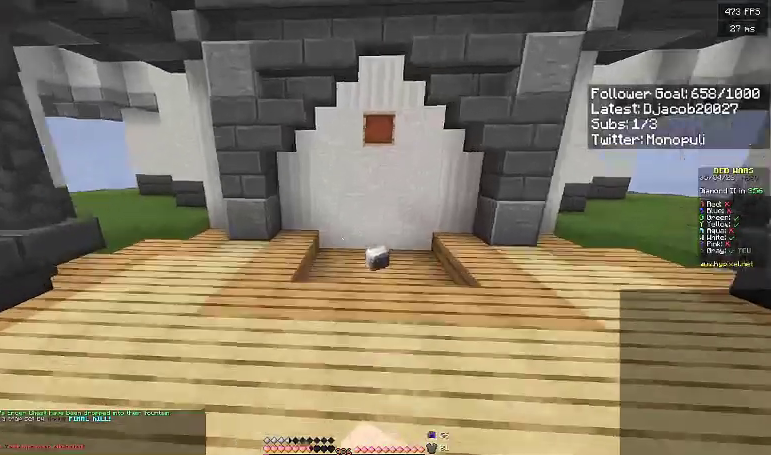
{"keys": ["w"], "events": [[300, "space", "up"]]}
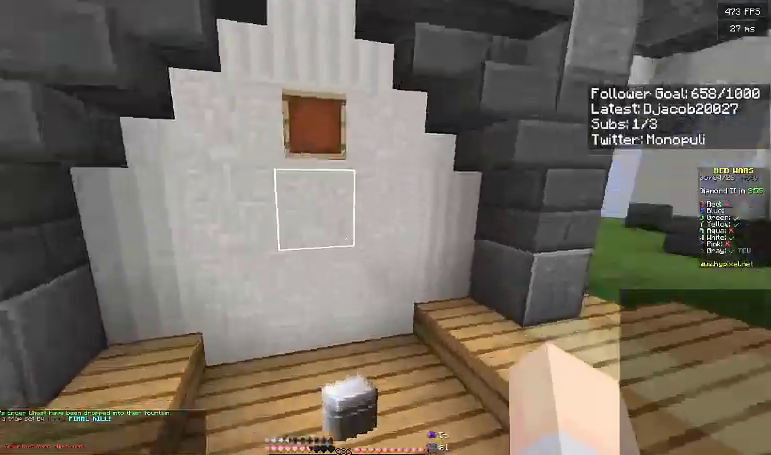
{"keys": ["d", "space", "w"], "events": [[267, "d", "down"], [467, "space", "down"]]}
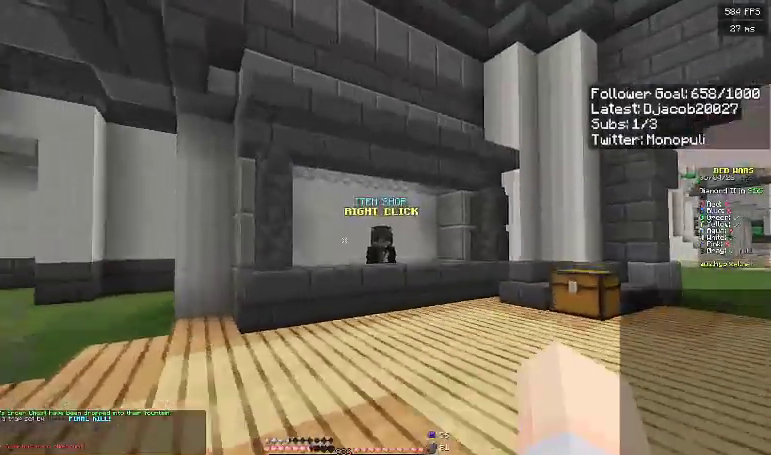
{"keys": ["w"], "events": [[133, "d", "up"], [167, "space", "up"]]}
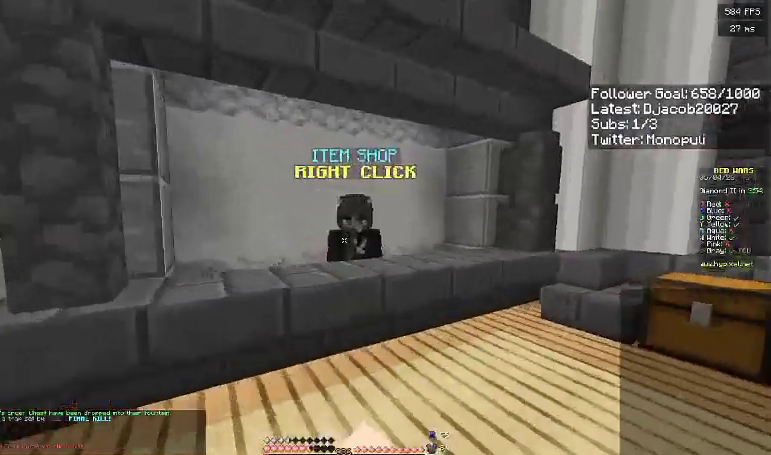
{"keys": [], "events": [[233, "w", "up"]]}
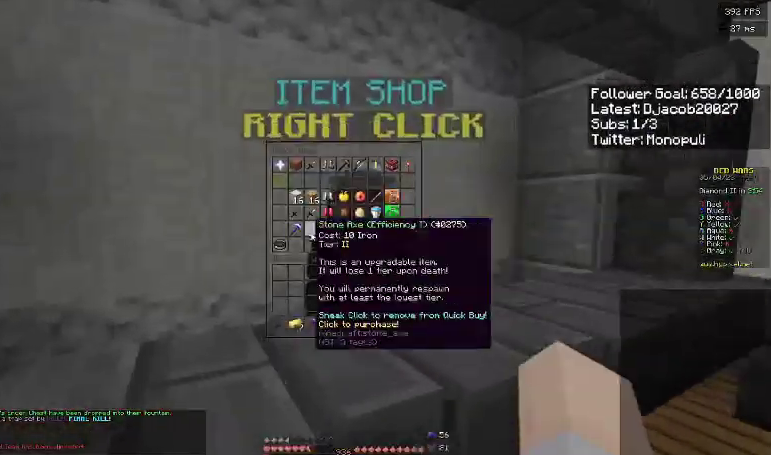
{"keys": [], "events": []}
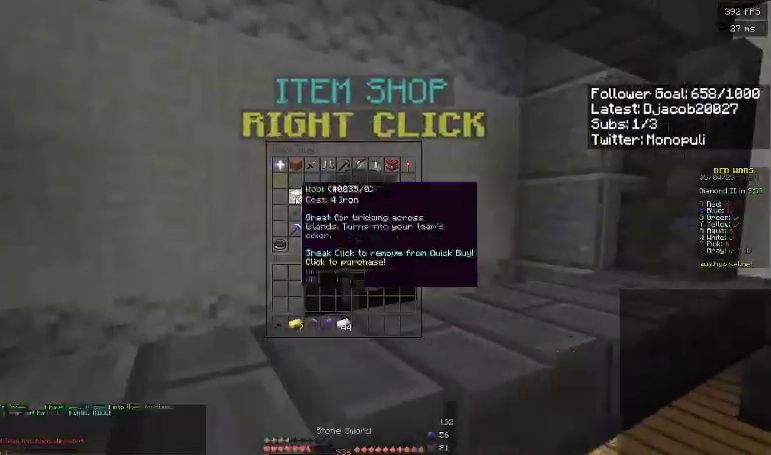
{"keys": ["w"], "events": [[500, "w", "down"]]}
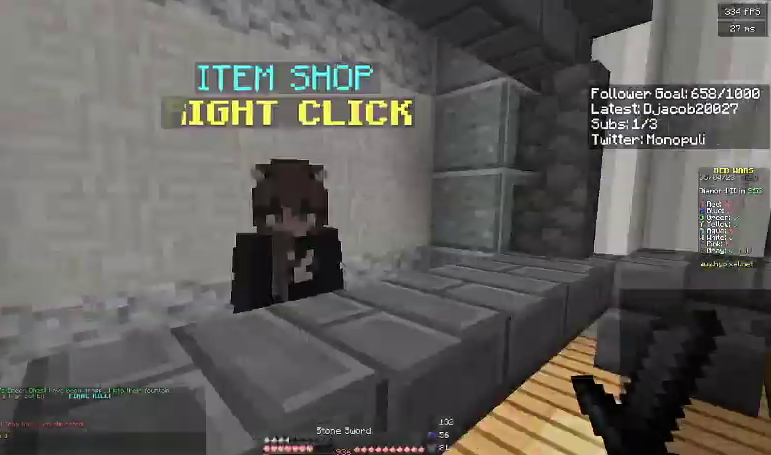
{"keys": ["w"], "events": [[133, "d", "down"], [500, "d", "up"]]}
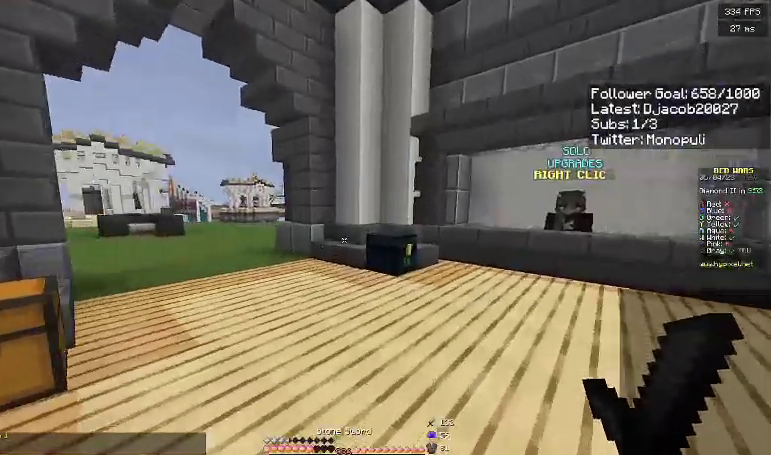
{"keys": [], "events": [[67, "space", "down"], [267, "space", "up"], [467, "w", "up"]]}
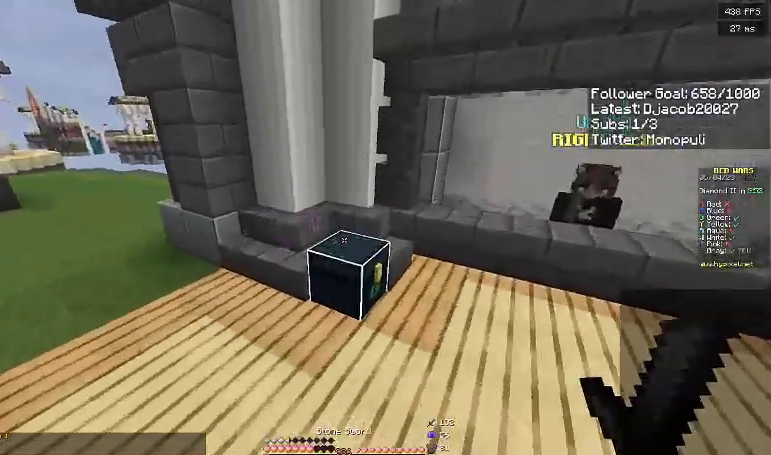
{"keys": [], "events": []}
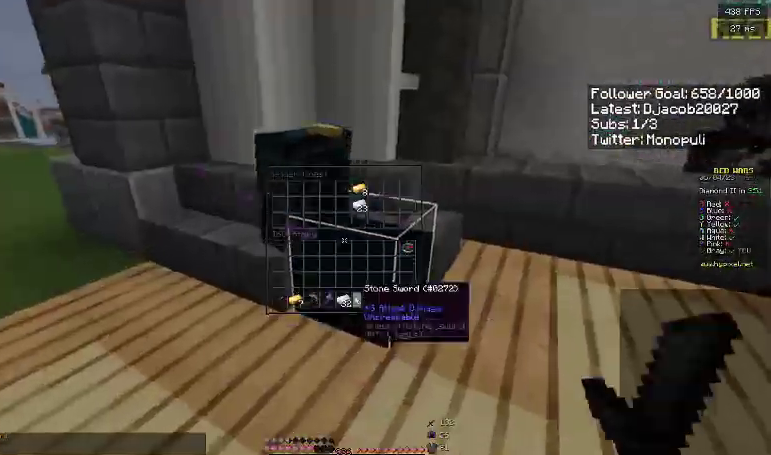
{"keys": [], "events": []}
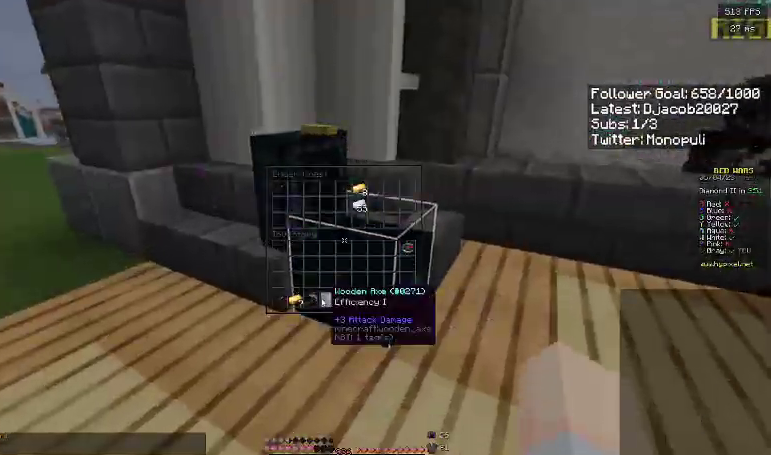
{"keys": [], "events": []}
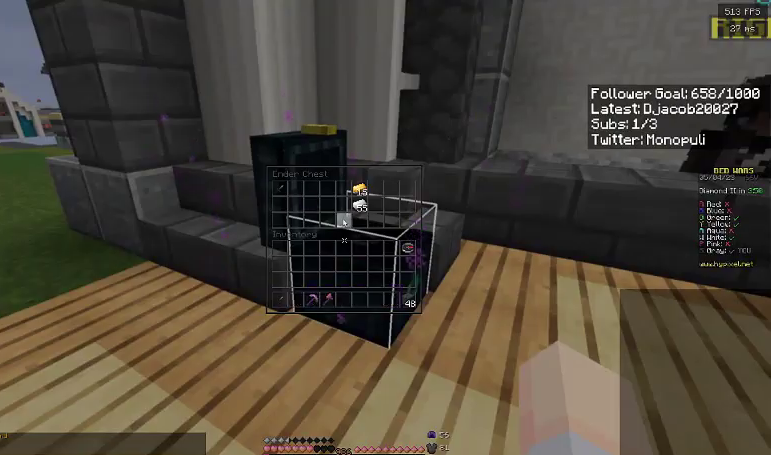
{"keys": [], "events": []}